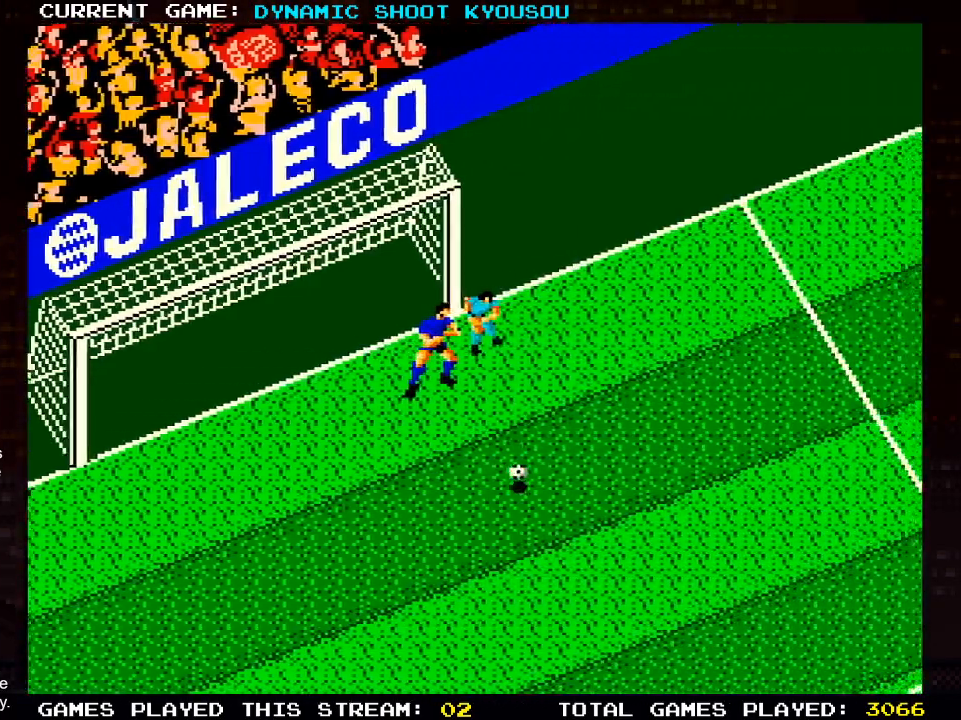
Gameplay with a controller (PlayStation layout); each line is a JSON object with the inputs held at the frame after it. "events" lists button and stick changes between this image and that frame as [ms after this image, input, new state], when the widget could be followed in between.
{"buttons": ["DPAD_DOWN", "DPAD_RIGHT"], "left_stick": "center", "right_stick": "center", "events": [[300, "DPAD_DOWN", "down"], [433, "DPAD_RIGHT", "down"]]}
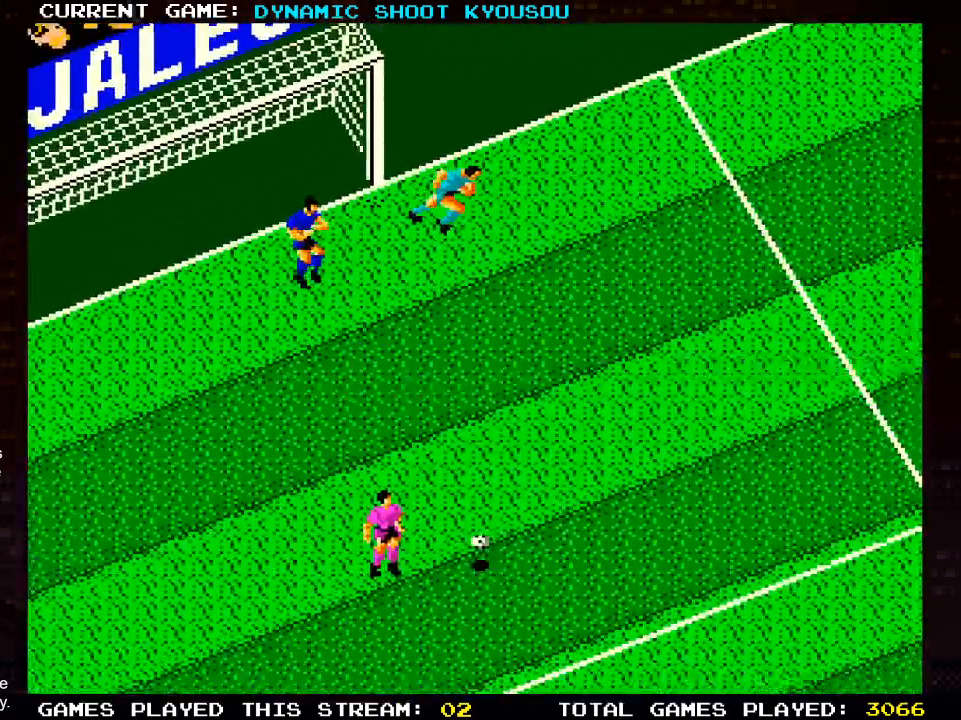
{"buttons": ["DPAD_DOWN"], "left_stick": "center", "right_stick": "center", "events": [[50, "DPAD_RIGHT", "up"]]}
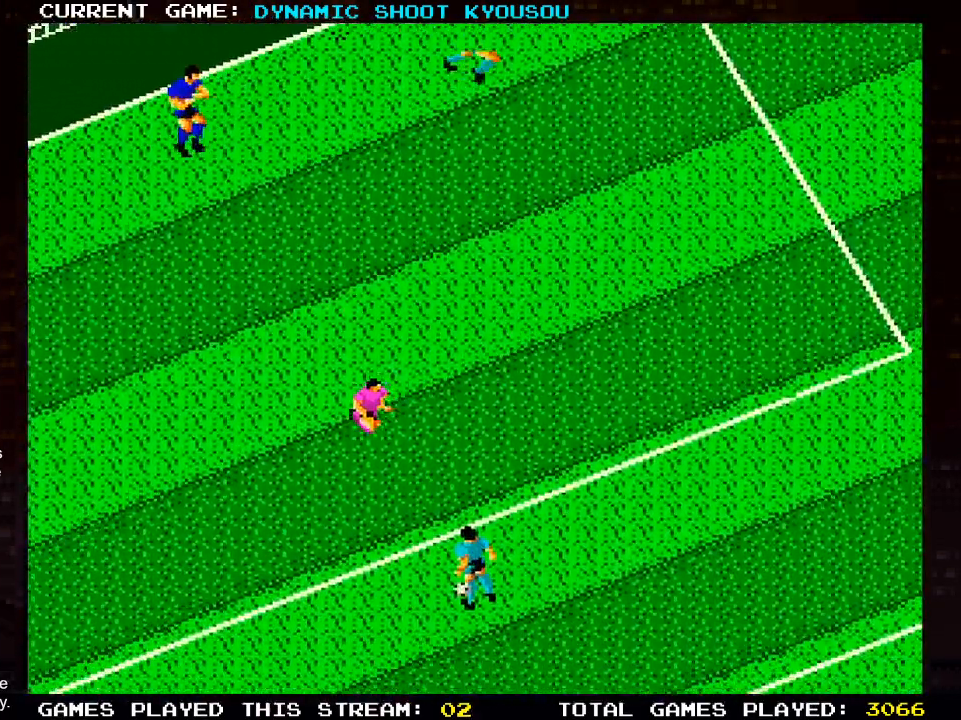
{"buttons": ["DPAD_RIGHT"], "left_stick": "center", "right_stick": "center", "events": [[67, "DPAD_DOWN", "up"], [67, "DPAD_RIGHT", "down"]]}
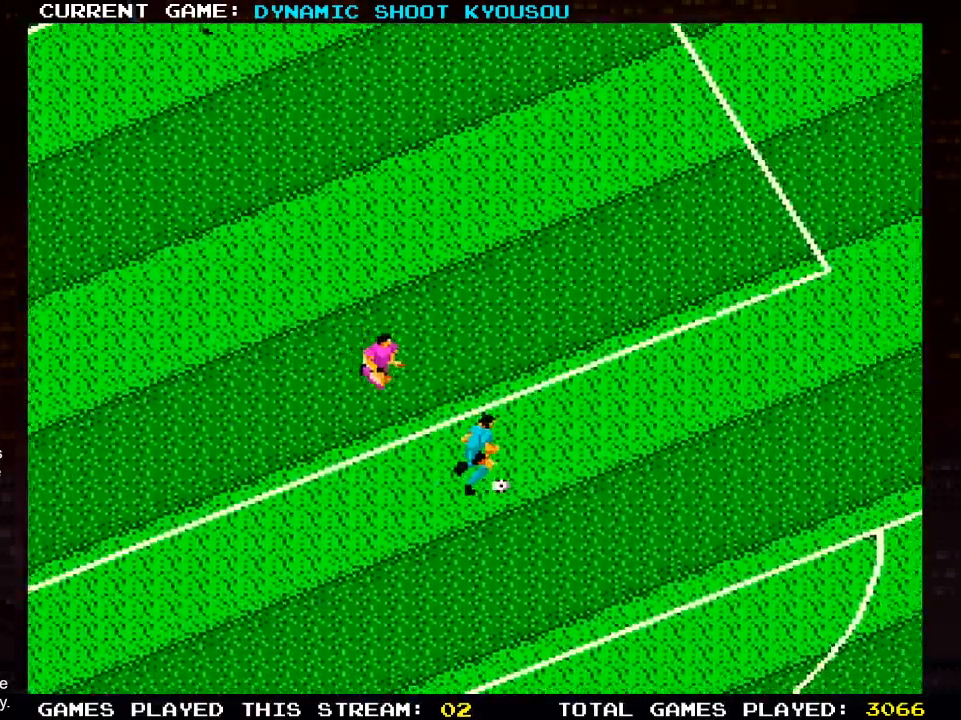
{"buttons": ["DPAD_DOWN", "DPAD_RIGHT"], "left_stick": "center", "right_stick": "center", "events": [[350, "DPAD_DOWN", "down"]]}
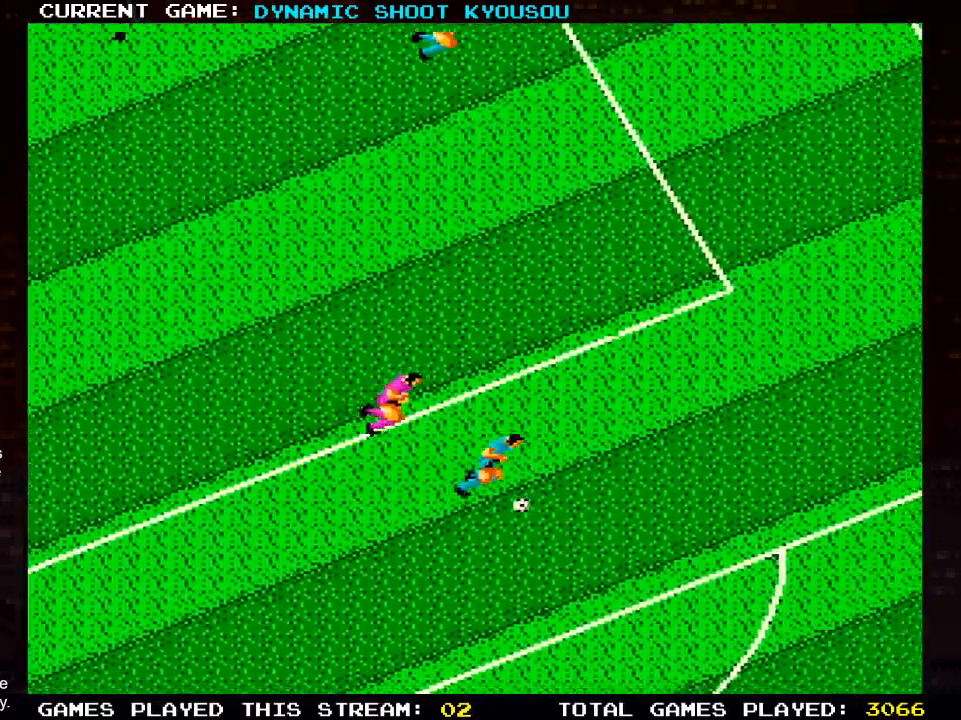
{"buttons": ["DPAD_DOWN", "DPAD_RIGHT"], "left_stick": "center", "right_stick": "center", "events": []}
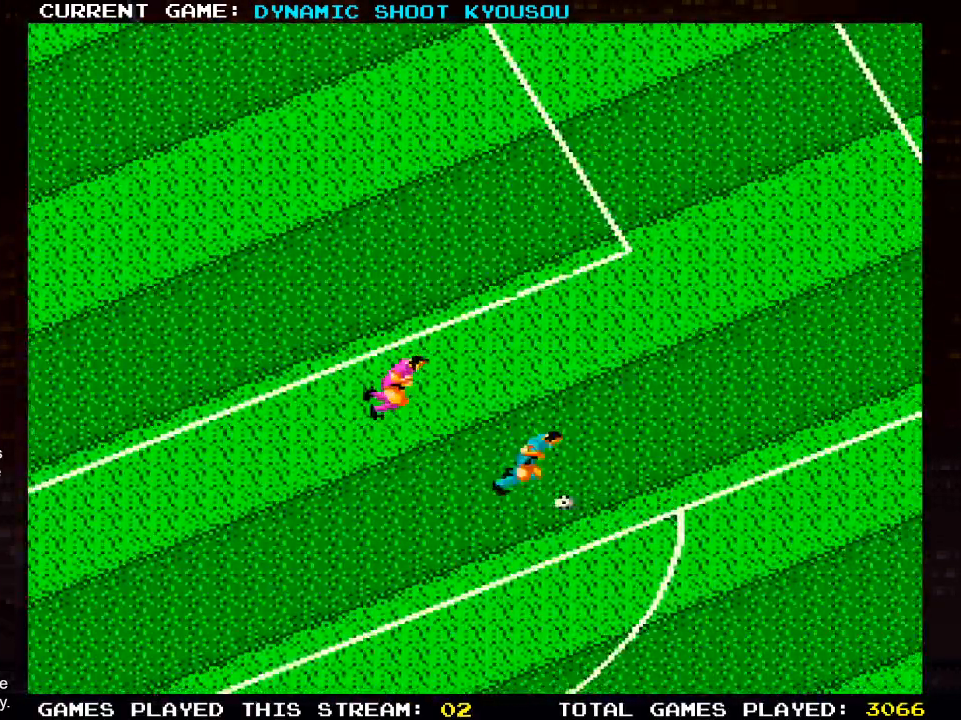
{"buttons": ["DPAD_DOWN"], "left_stick": "center", "right_stick": "center", "events": [[100, "DPAD_RIGHT", "up"]]}
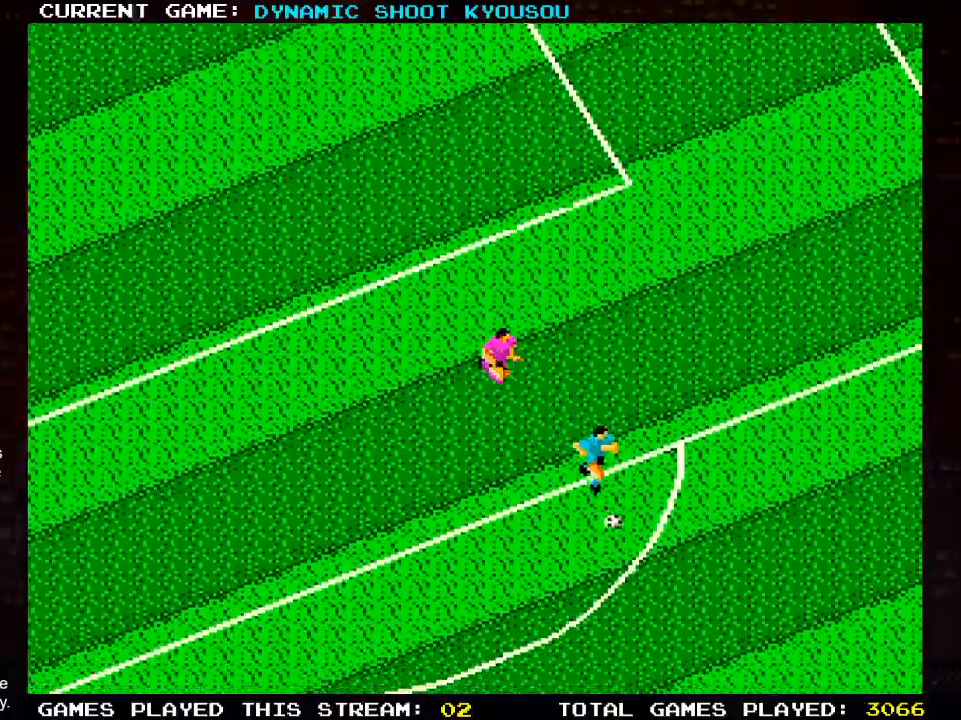
{"buttons": ["DPAD_DOWN", "DPAD_LEFT"], "left_stick": "center", "right_stick": "center", "events": [[33, "DPAD_LEFT", "down"]]}
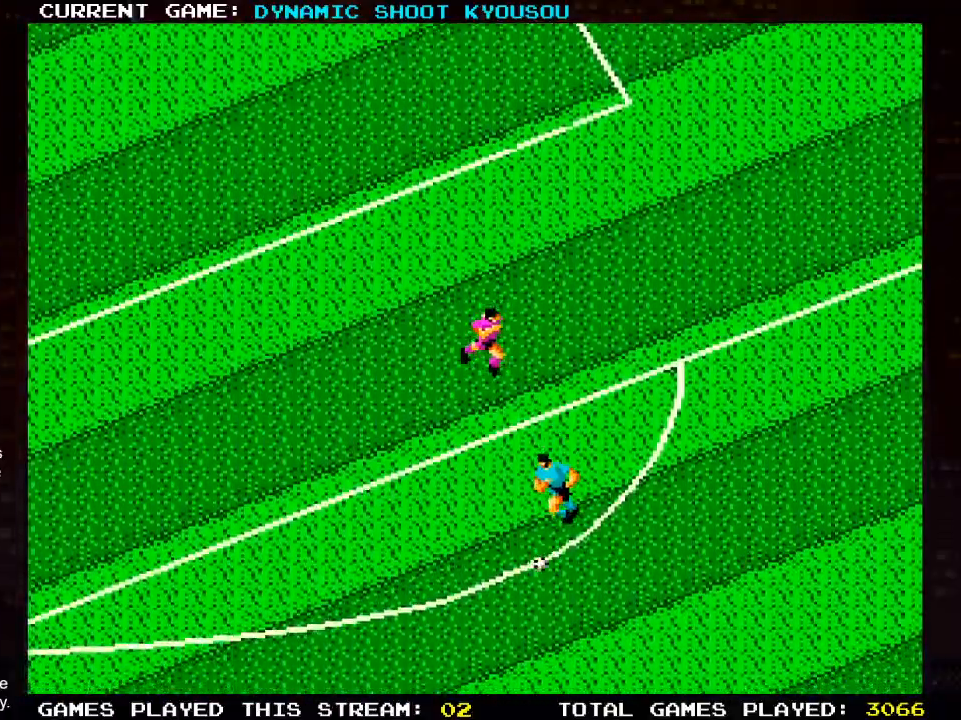
{"buttons": ["DPAD_LEFT"], "left_stick": "center", "right_stick": "center", "events": [[350, "DPAD_DOWN", "up"]]}
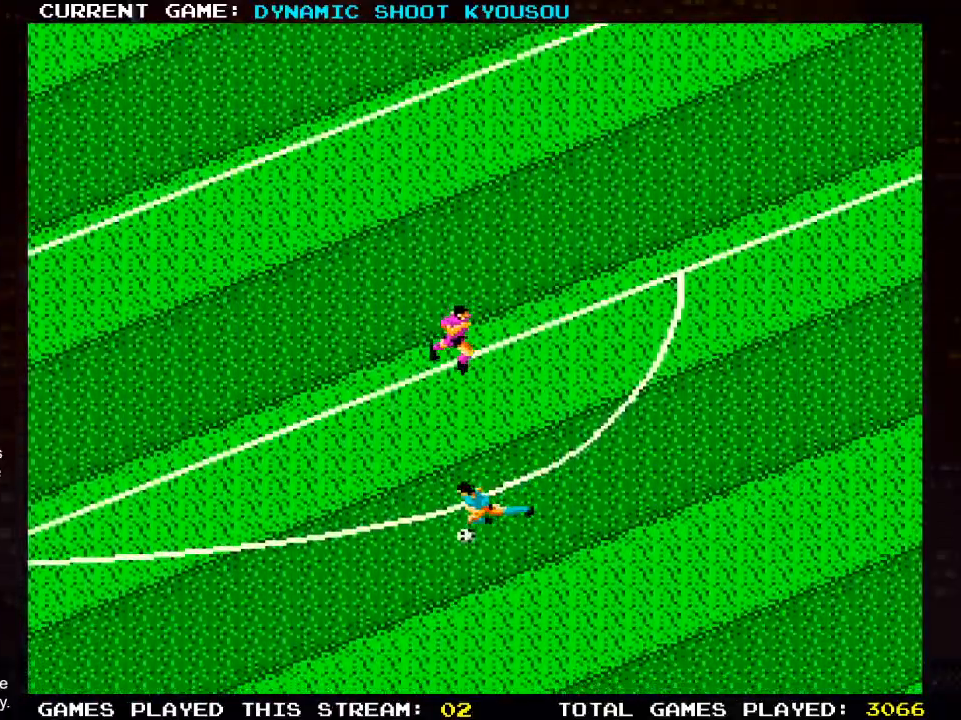
{"buttons": ["DPAD_LEFT"], "left_stick": "center", "right_stick": "center", "events": []}
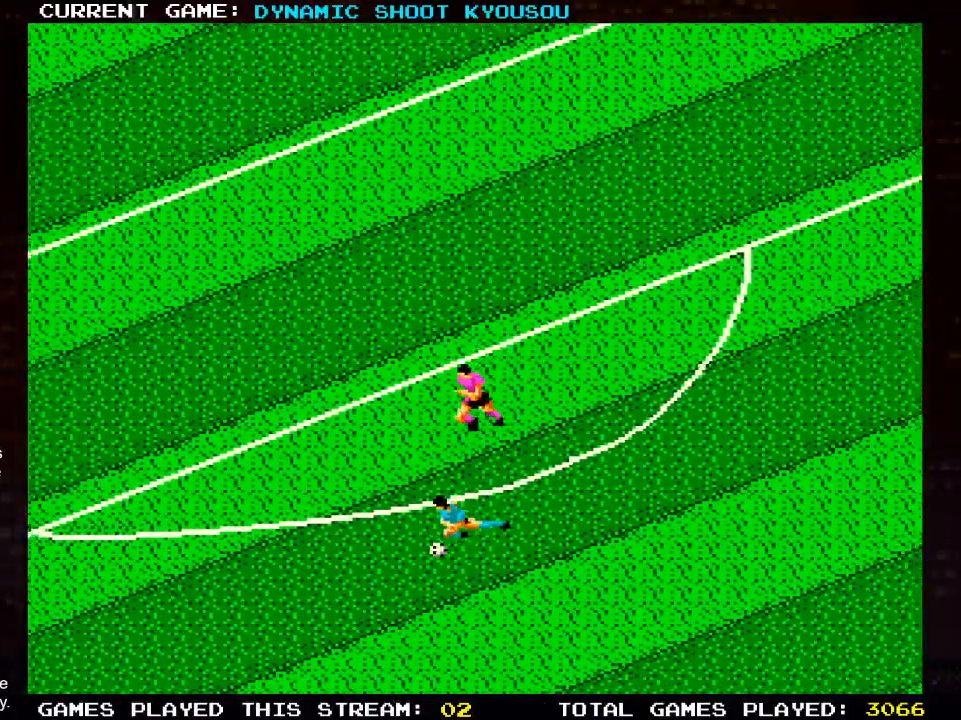
{"buttons": ["DPAD_UP", "DPAD_LEFT"], "left_stick": "center", "right_stick": "center", "events": [[483, "DPAD_UP", "down"]]}
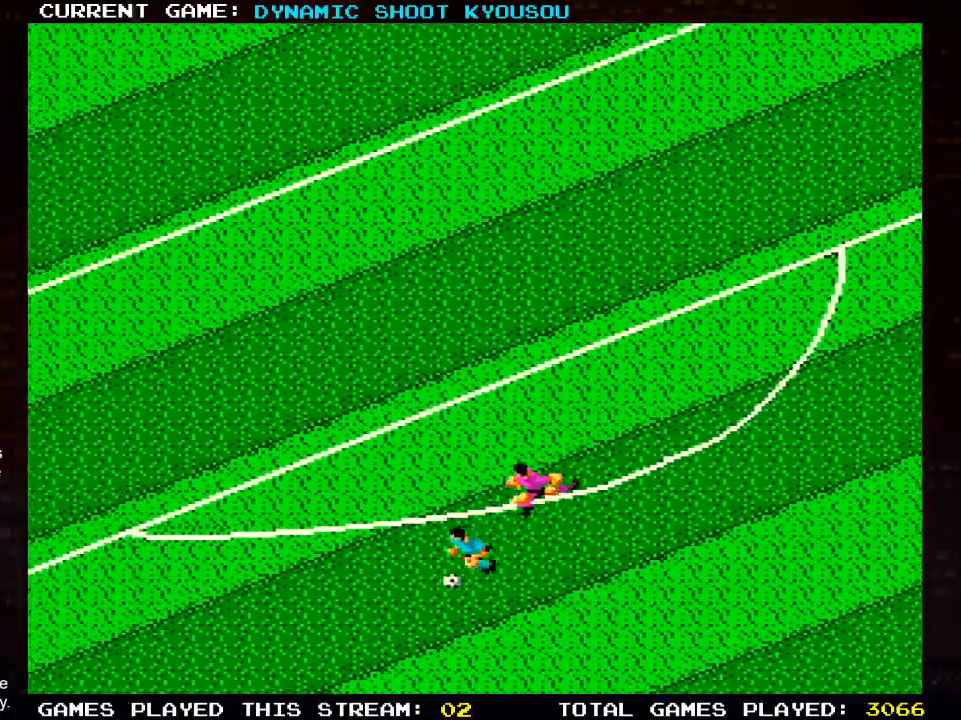
{"buttons": ["DPAD_UP", "DPAD_LEFT"], "left_stick": "center", "right_stick": "center", "events": []}
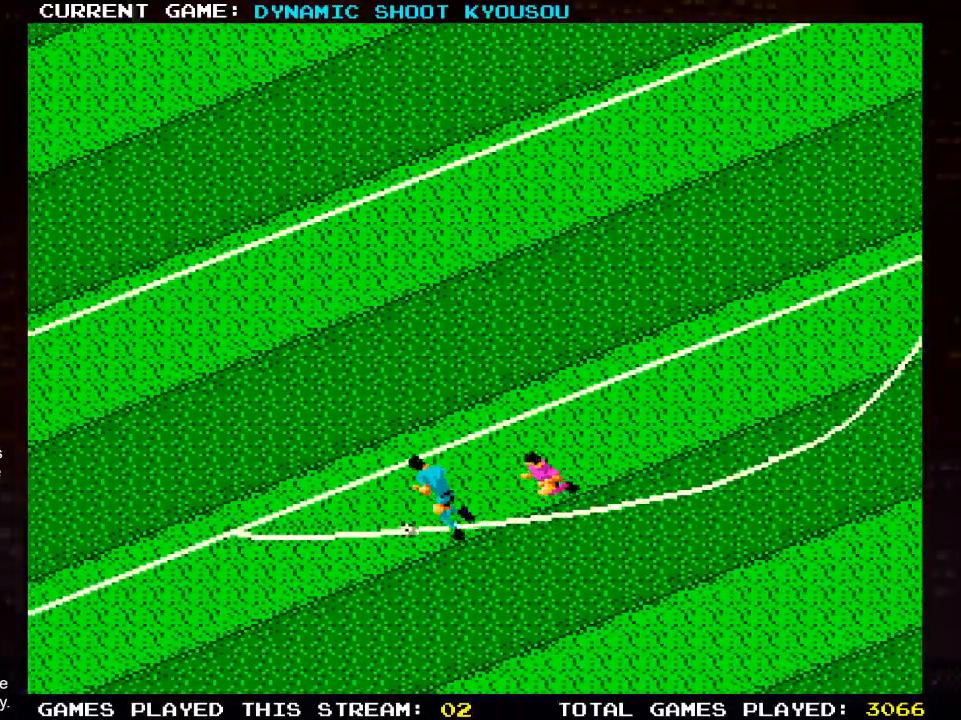
{"buttons": ["DPAD_UP", "DPAD_LEFT"], "left_stick": "center", "right_stick": "center", "events": []}
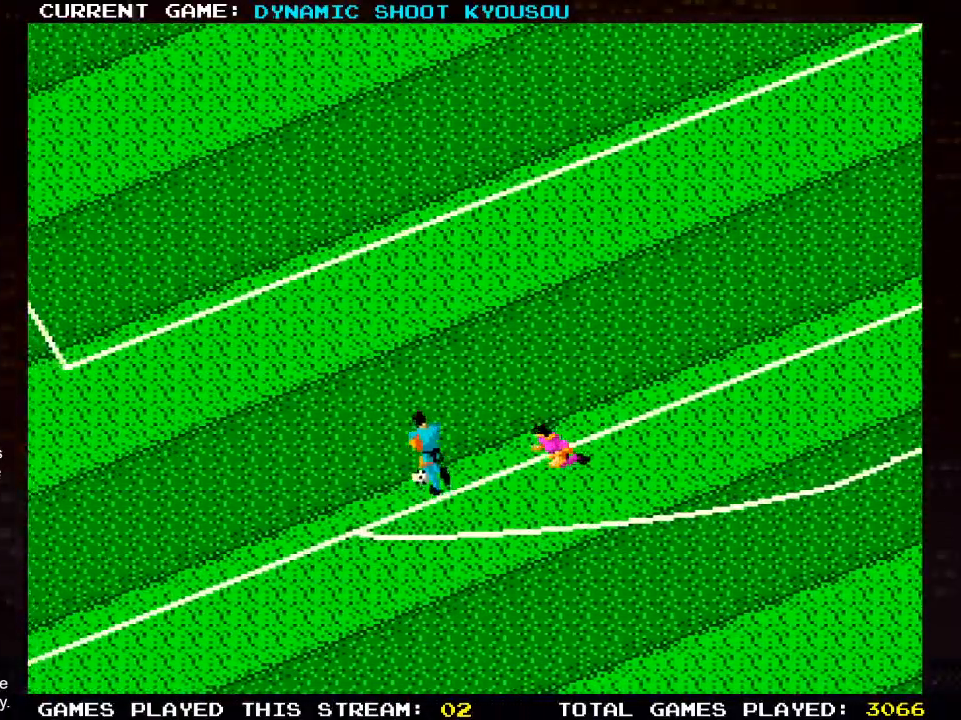
{"buttons": ["DPAD_UP", "DPAD_LEFT"], "left_stick": "center", "right_stick": "center", "events": []}